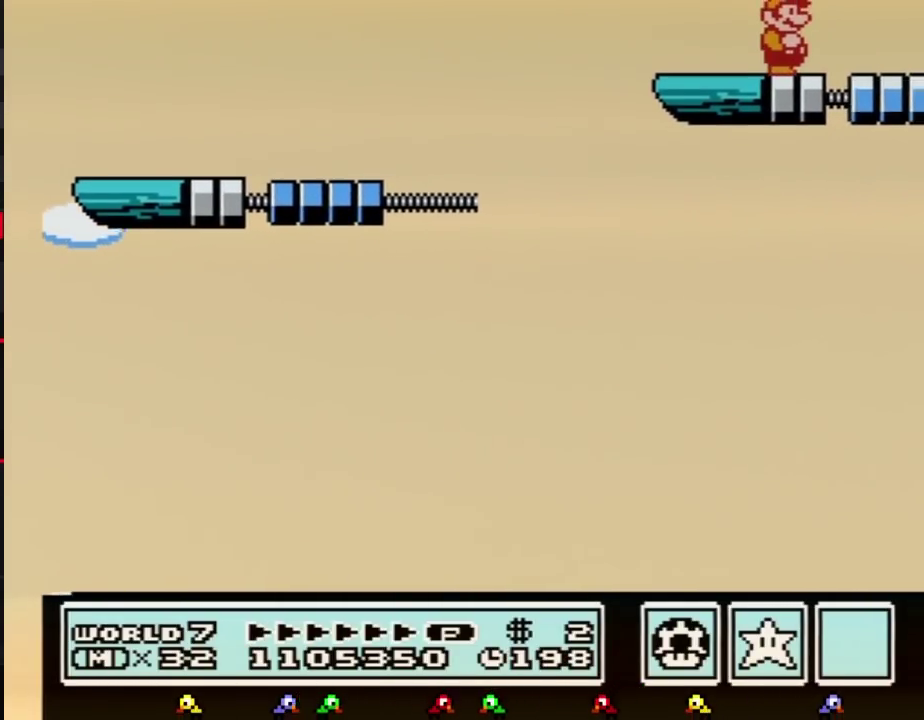
Gameplay with a controller (Nintendo layout); each line is a JSON object with the inputs held at the frame after it. "events" lists button and stick changes between this image and that frame as [ms after this image, input, new state], when the widget could be followed in between. Not read: L3 R3.
{"buttons": [], "events": [[17, "DPAD_RIGHT", "up"], [400, "B", "down"], [483, "B", "up"]]}
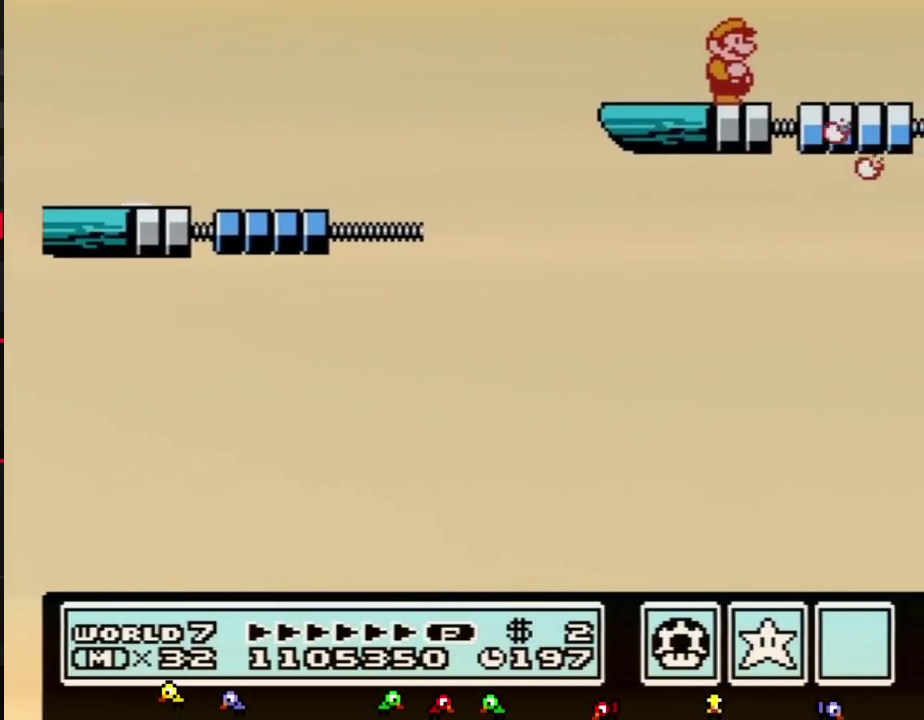
{"buttons": ["B"], "events": [[400, "B", "down"], [433, "B", "up"], [450, "B", "down"]]}
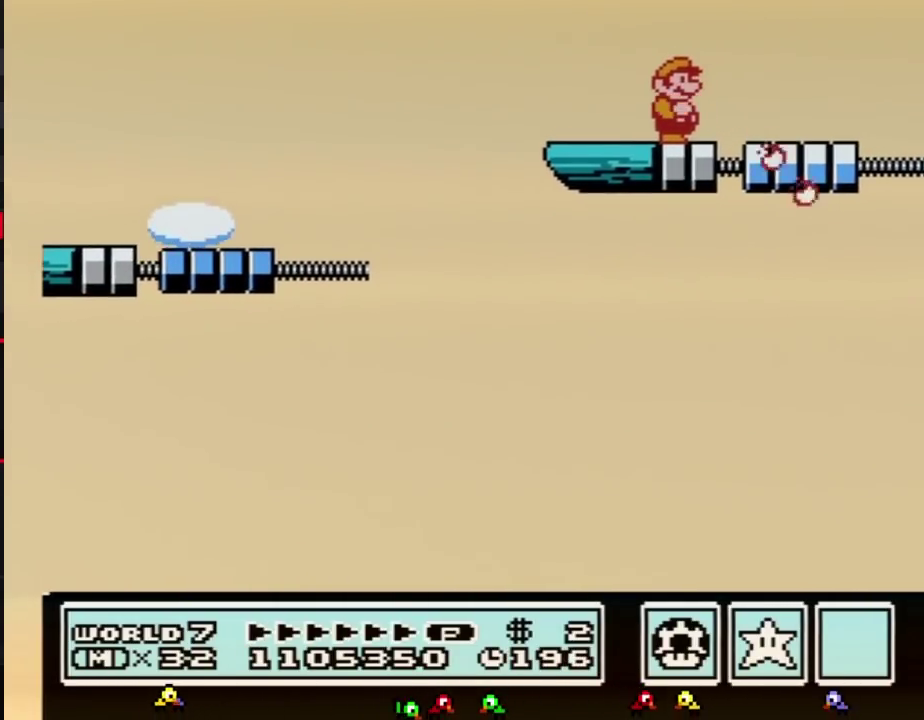
{"buttons": ["B"], "events": [[17, "B", "up"], [400, "B", "down"], [417, "B", "up"], [450, "B", "down"]]}
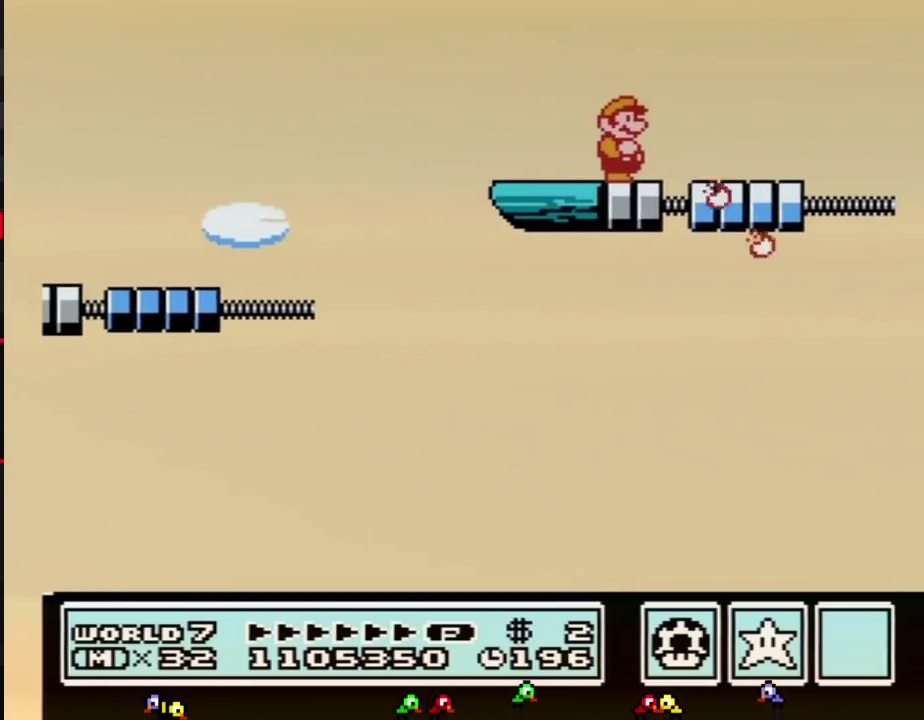
{"buttons": ["B"], "events": [[17, "B", "up"], [433, "B", "down"], [450, "B", "up"], [483, "B", "down"]]}
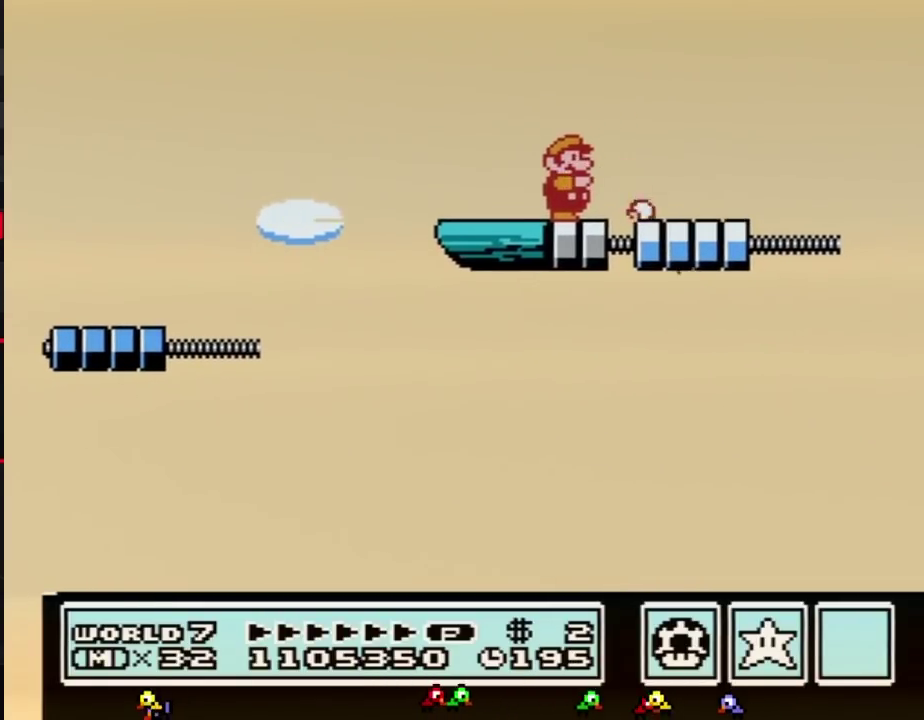
{"buttons": ["B"], "events": [[50, "B", "up"], [300, "B", "down"]]}
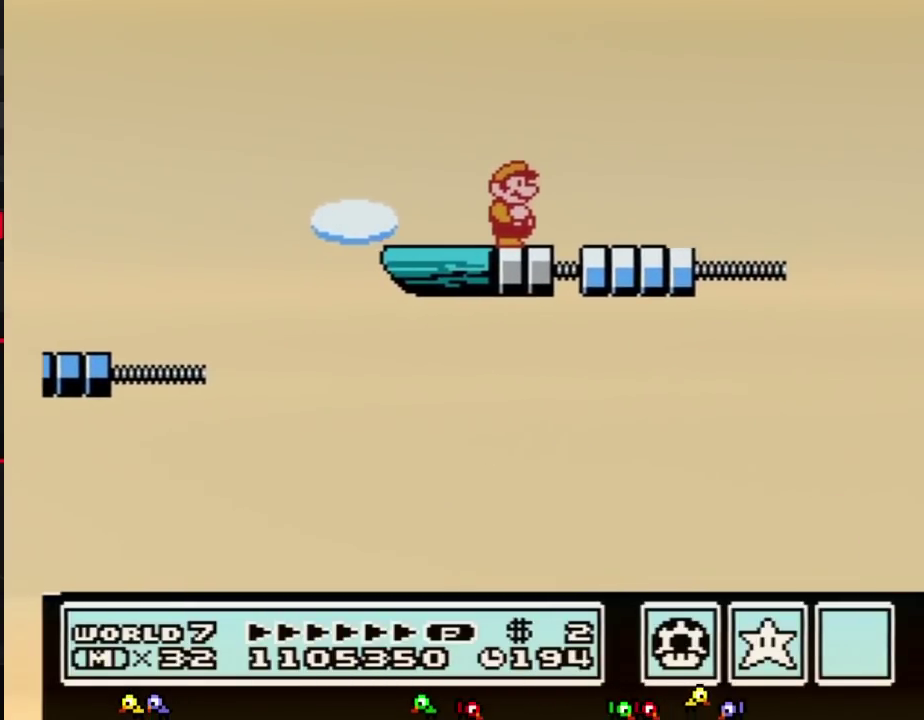
{"buttons": ["DPAD_RIGHT"], "events": [[183, "B", "up"], [200, "DPAD_LEFT", "down"], [383, "DPAD_LEFT", "up"], [450, "DPAD_RIGHT", "down"]]}
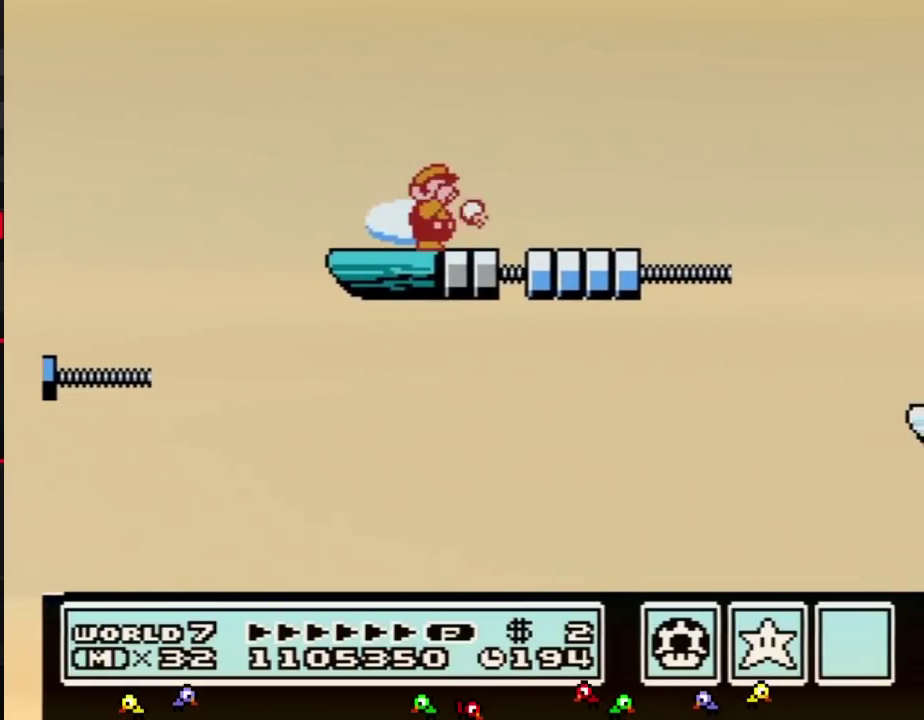
{"buttons": ["B", "DPAD_RIGHT"], "events": [[17, "B", "down"], [17, "DPAD_RIGHT", "up"], [450, "DPAD_RIGHT", "down"]]}
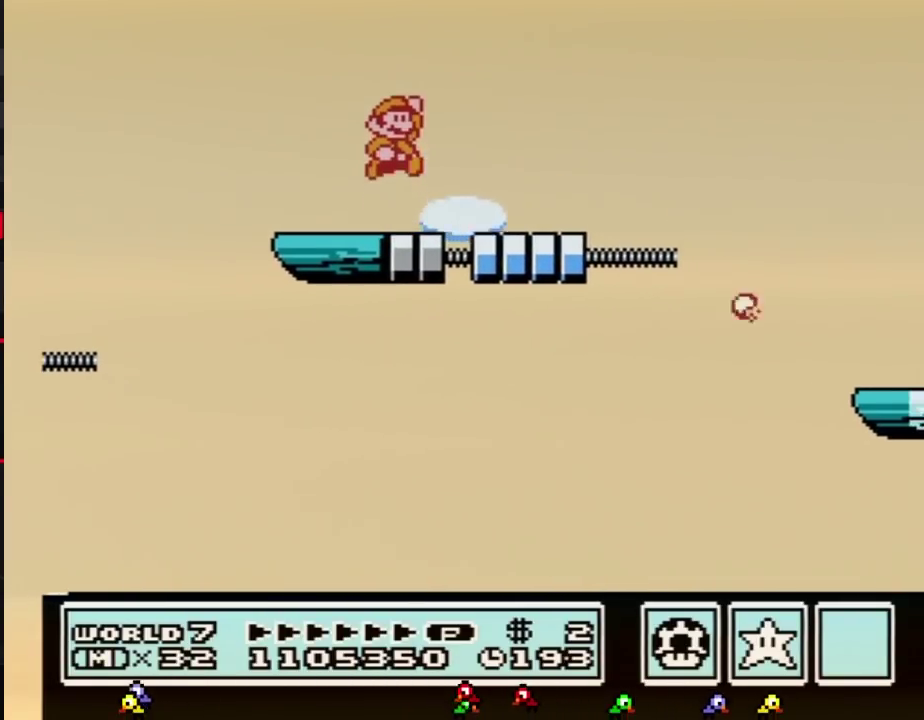
{"buttons": ["B", "DPAD_RIGHT"], "events": [[17, "A", "down"], [117, "A", "up"], [300, "DPAD_RIGHT", "up"], [400, "DPAD_RIGHT", "down"]]}
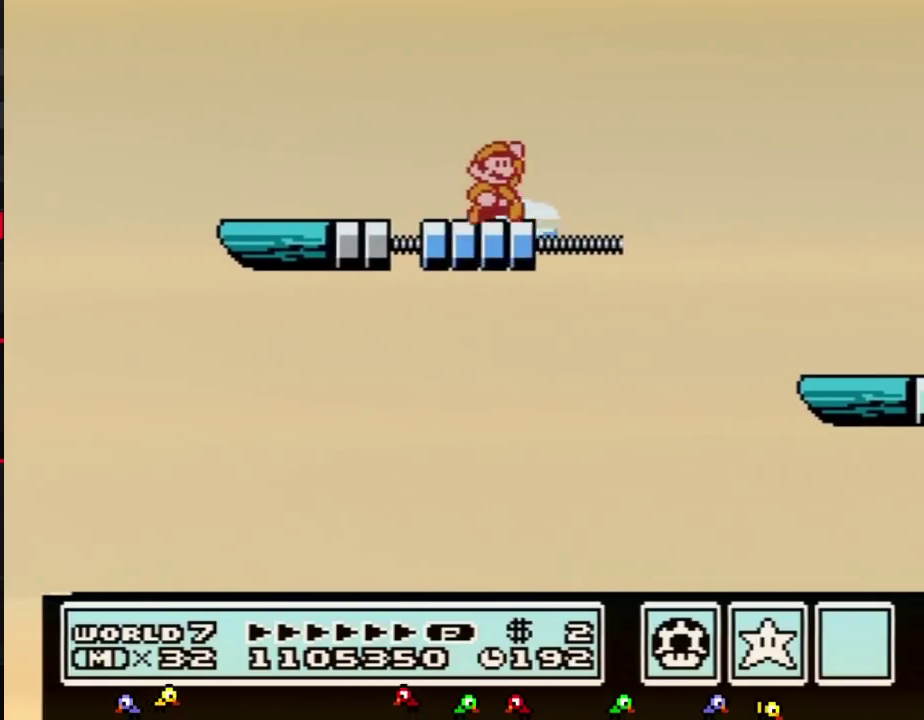
{"buttons": ["B"], "events": [[83, "A", "down"], [200, "A", "up"], [483, "DPAD_RIGHT", "up"]]}
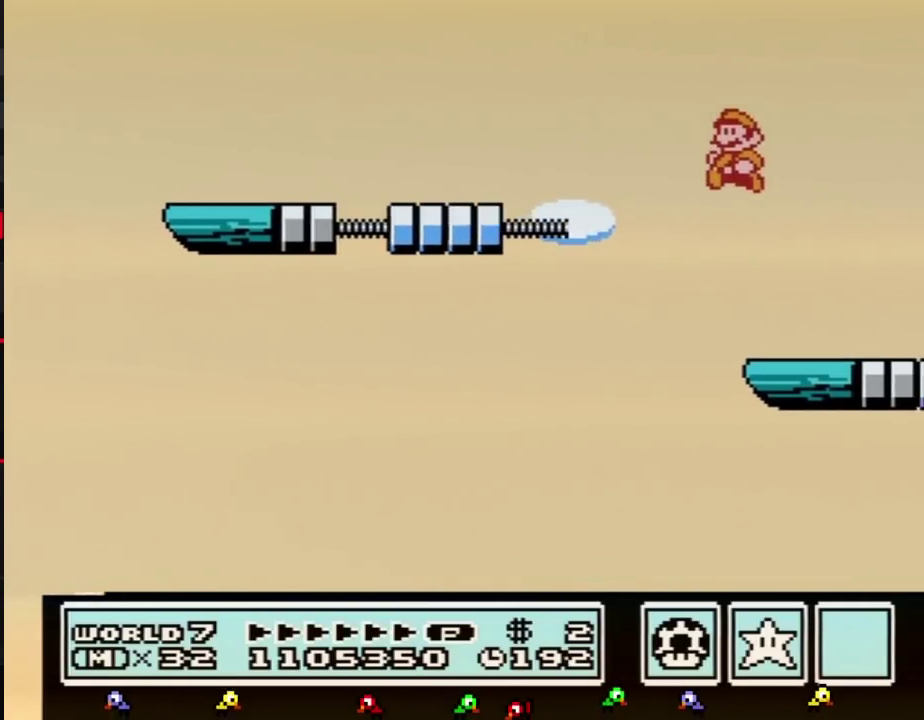
{"buttons": ["B", "DPAD_RIGHT"], "events": [[50, "DPAD_LEFT", "down"], [400, "DPAD_LEFT", "up"], [483, "DPAD_RIGHT", "down"]]}
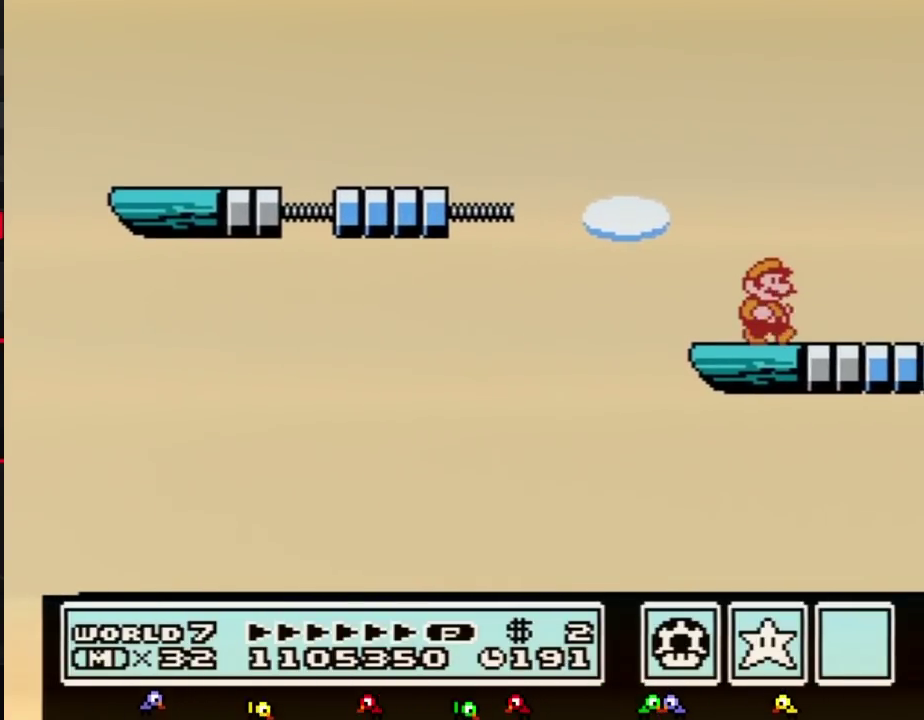
{"buttons": [], "events": [[83, "B", "up"], [83, "DPAD_RIGHT", "up"], [300, "B", "down"], [333, "B", "up"], [367, "B", "down"], [417, "B", "up"]]}
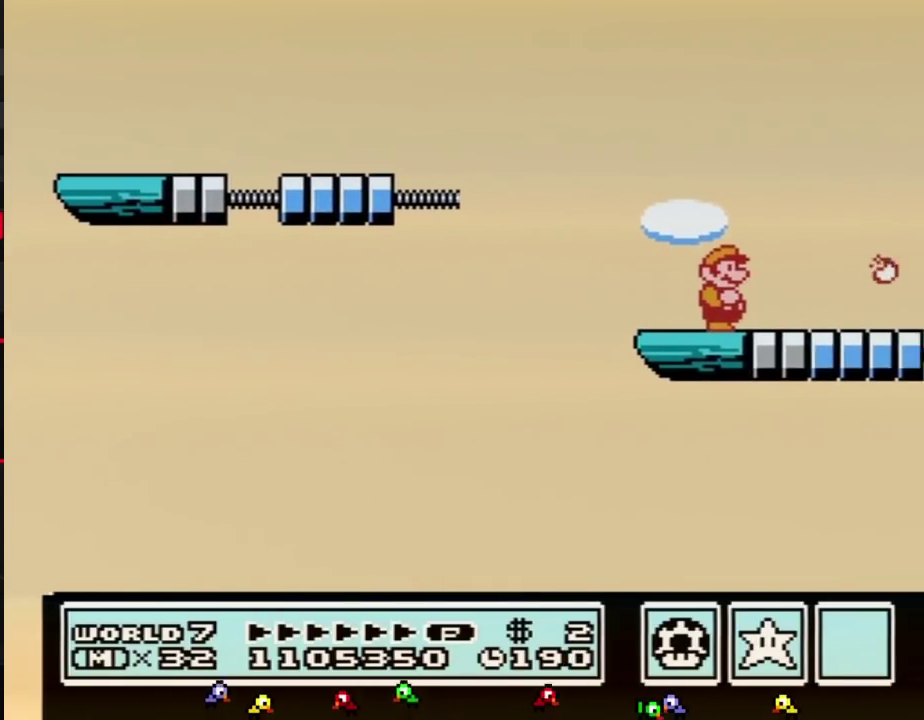
{"buttons": ["B"], "events": [[400, "B", "down"], [433, "B", "up"], [483, "B", "down"]]}
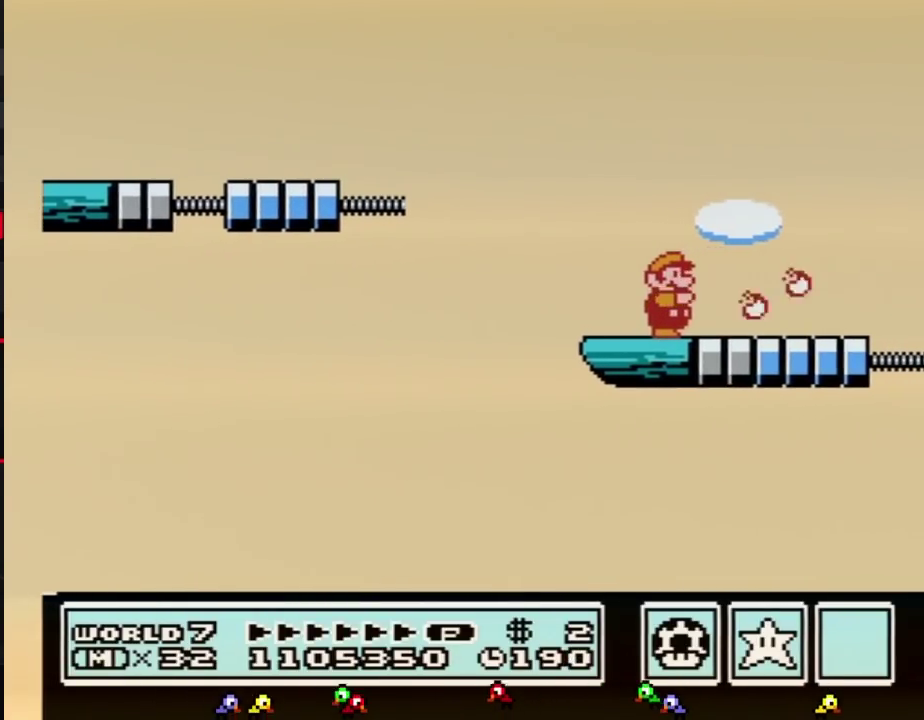
{"buttons": [], "events": [[17, "B", "up"], [233, "DPAD_RIGHT", "down"], [367, "DPAD_RIGHT", "up"]]}
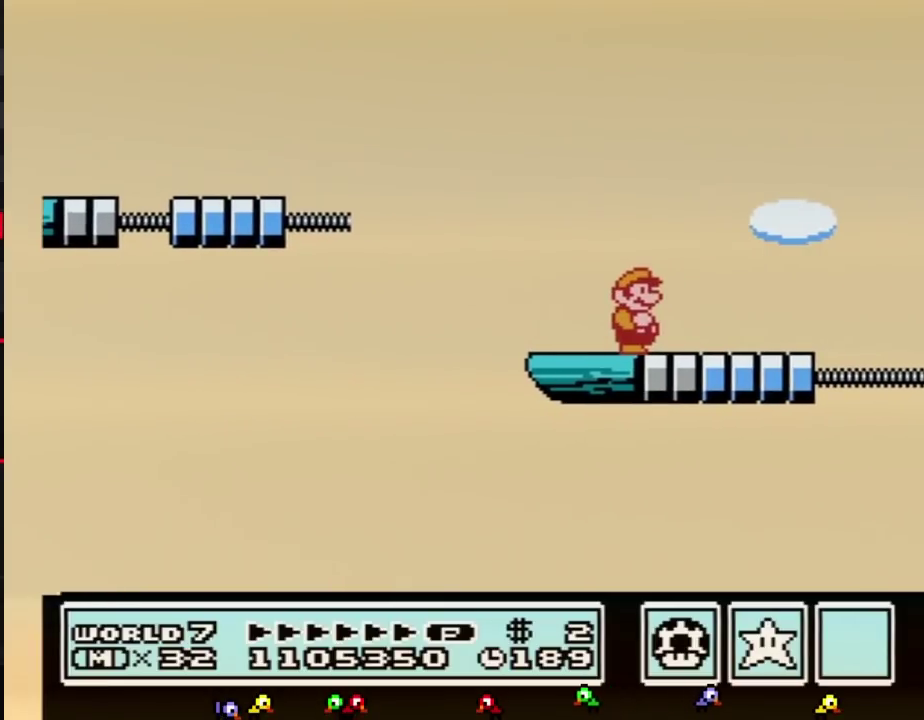
{"buttons": [], "events": [[233, "B", "down"], [267, "B", "up"], [300, "B", "down"], [333, "B", "up"]]}
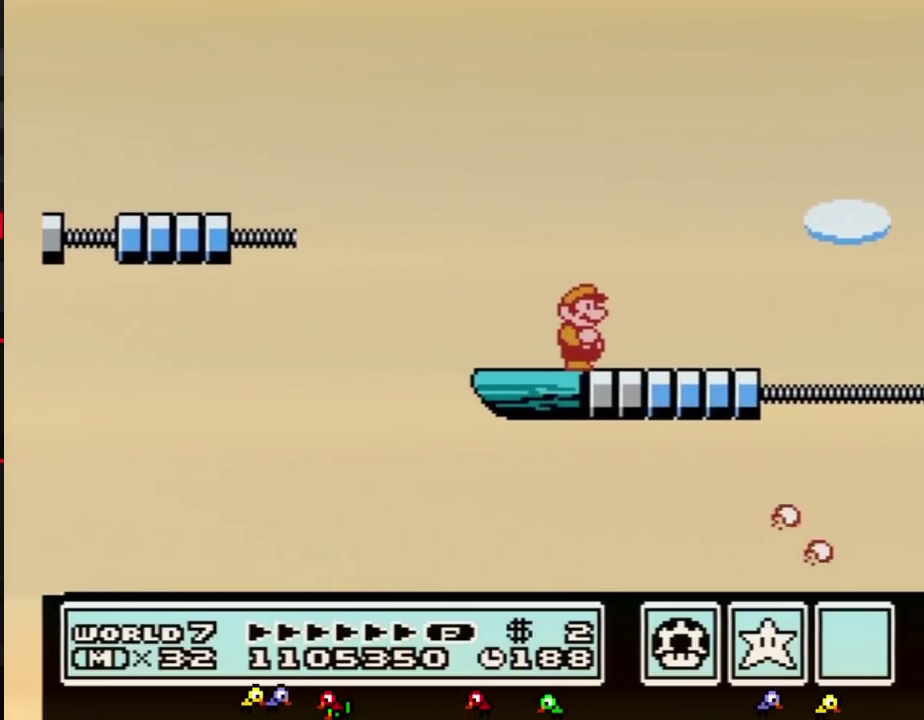
{"buttons": [], "events": [[300, "B", "down"], [333, "B", "up"], [367, "B", "down"], [433, "B", "up"]]}
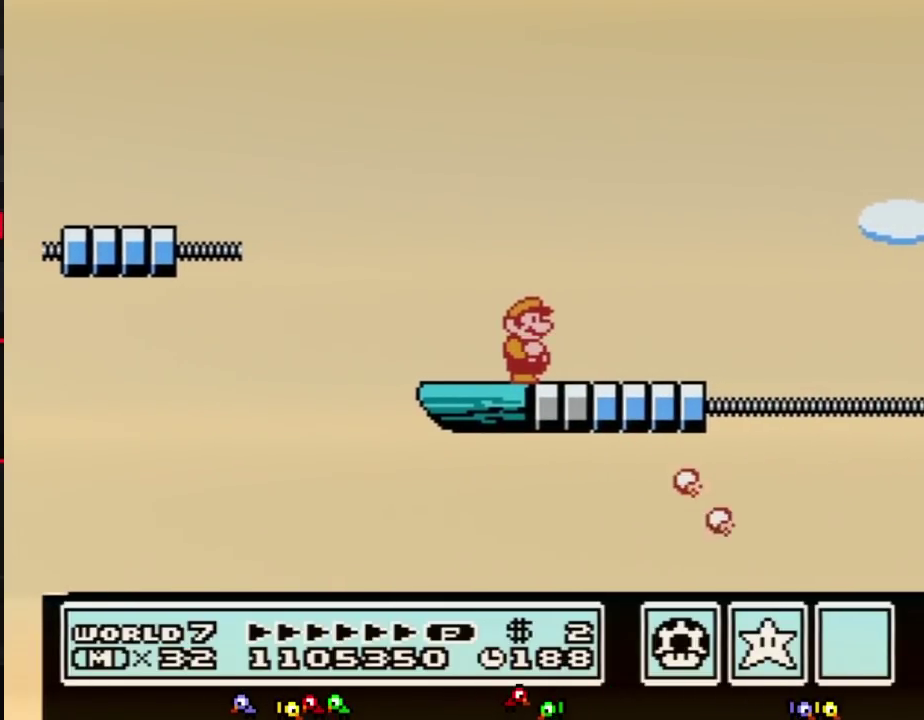
{"buttons": [], "events": [[367, "B", "down"], [450, "B", "up"]]}
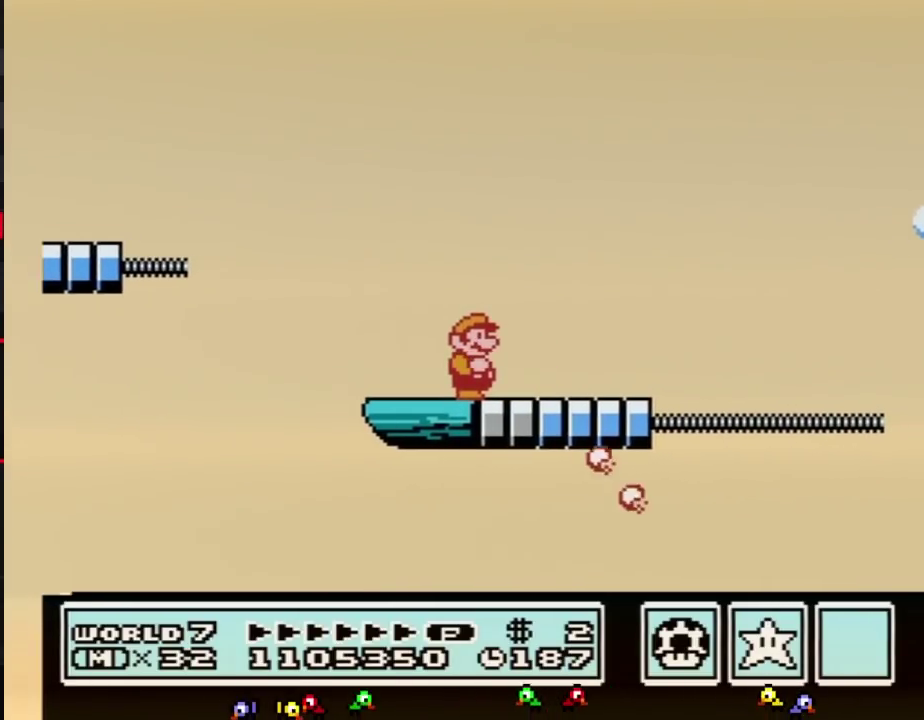
{"buttons": [], "events": [[267, "DPAD_LEFT", "down"], [450, "DPAD_LEFT", "up"]]}
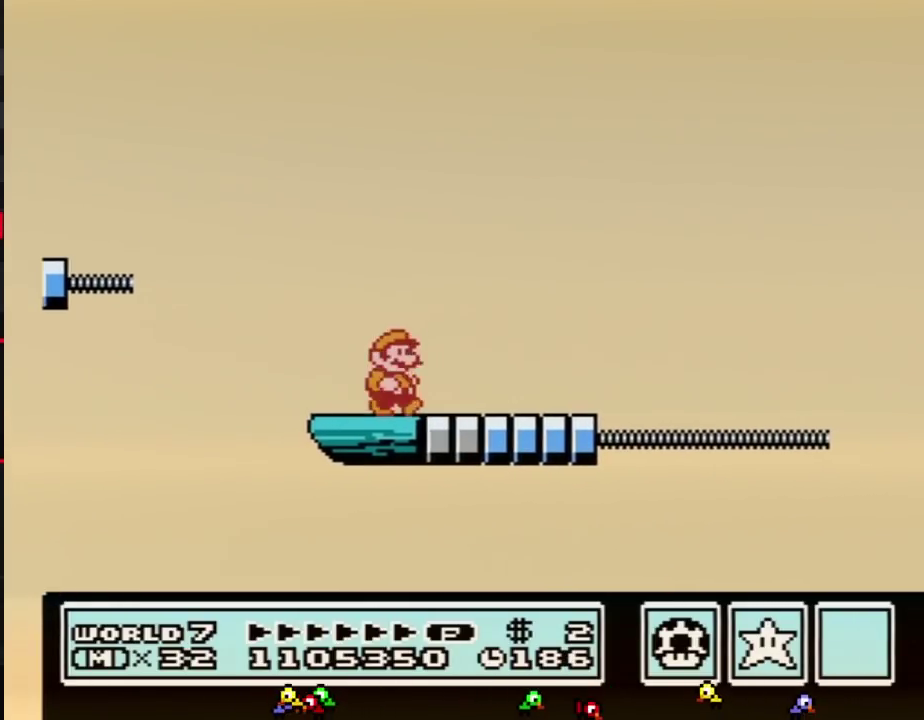
{"buttons": ["B"], "events": [[50, "DPAD_RIGHT", "down"], [117, "DPAD_RIGHT", "up"], [150, "B", "down"], [267, "B", "up"], [367, "B", "down"]]}
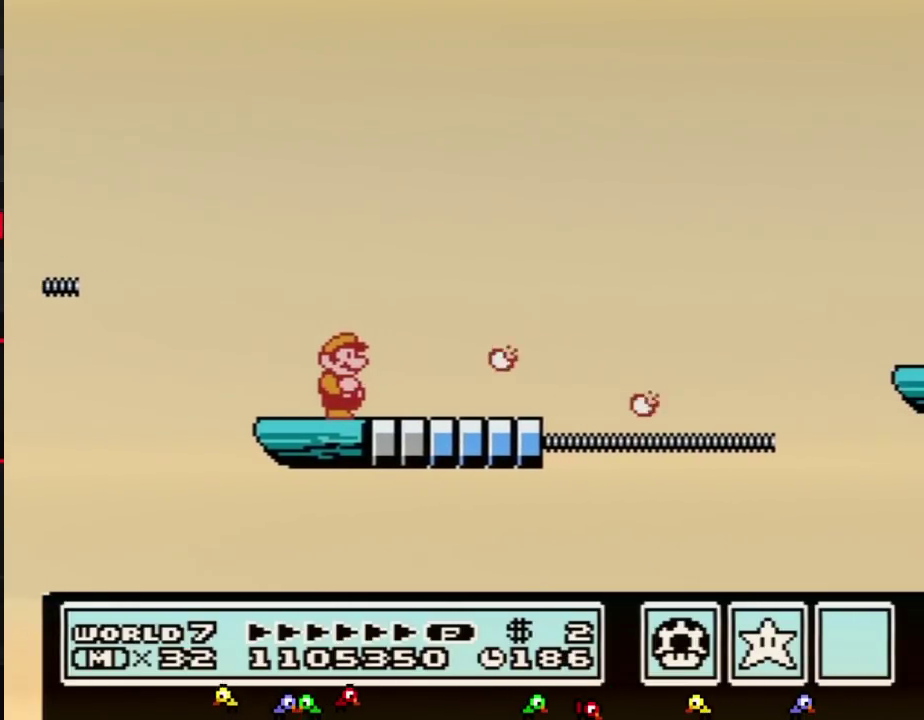
{"buttons": ["B"]}
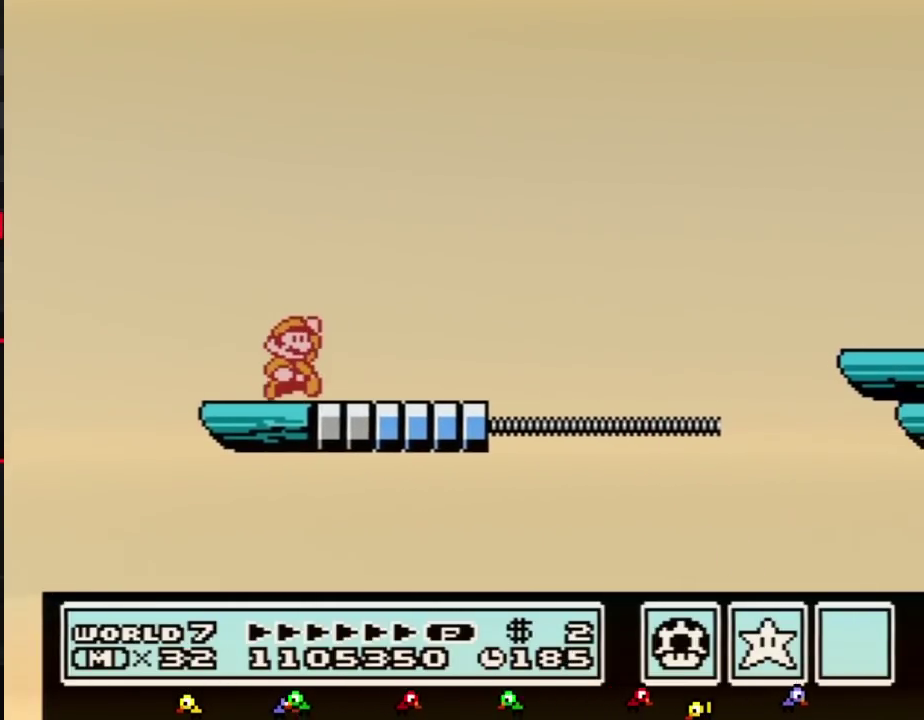
{"buttons": ["B", "DPAD_RIGHT"], "events": [[17, "DPAD_RIGHT", "down"], [117, "A", "down"], [183, "A", "up"]]}
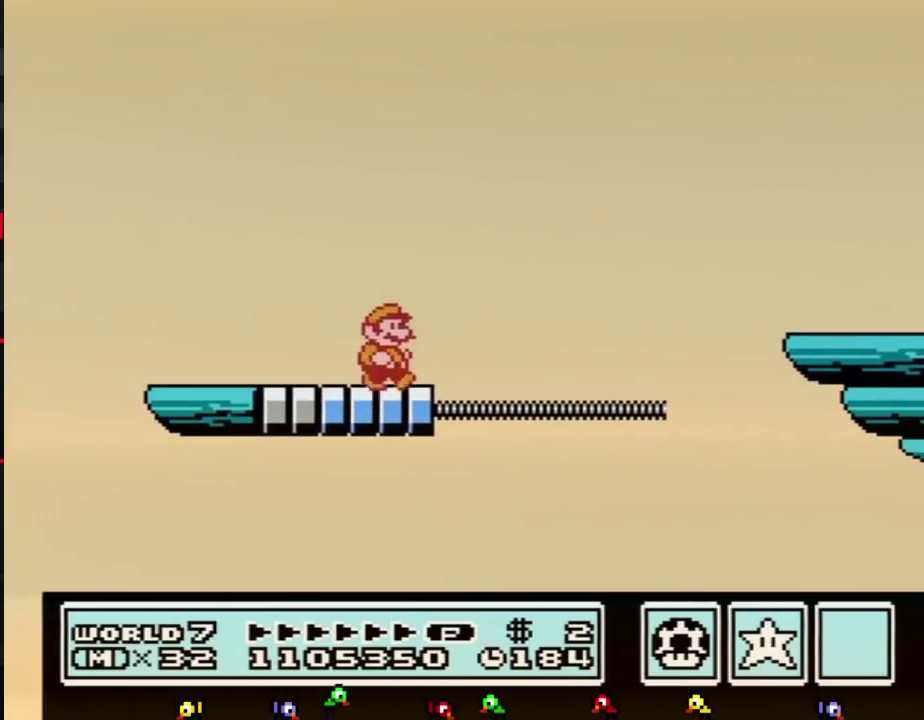
{"buttons": ["B", "DPAD_RIGHT"], "events": [[150, "A", "down"], [483, "A", "up"]]}
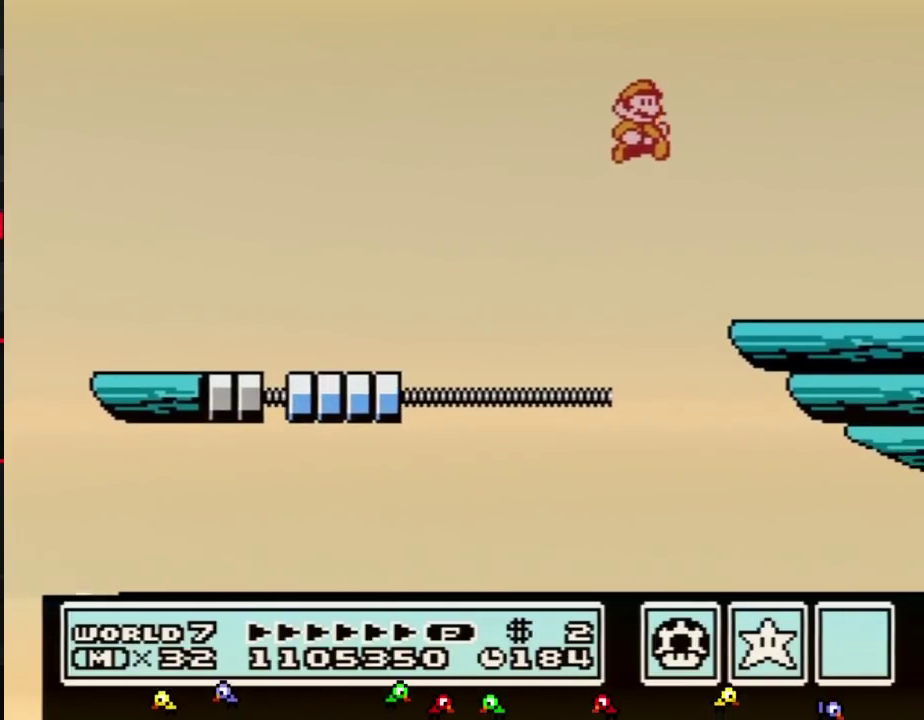
{"buttons": [], "events": [[150, "DPAD_RIGHT", "up"], [233, "B", "up"]]}
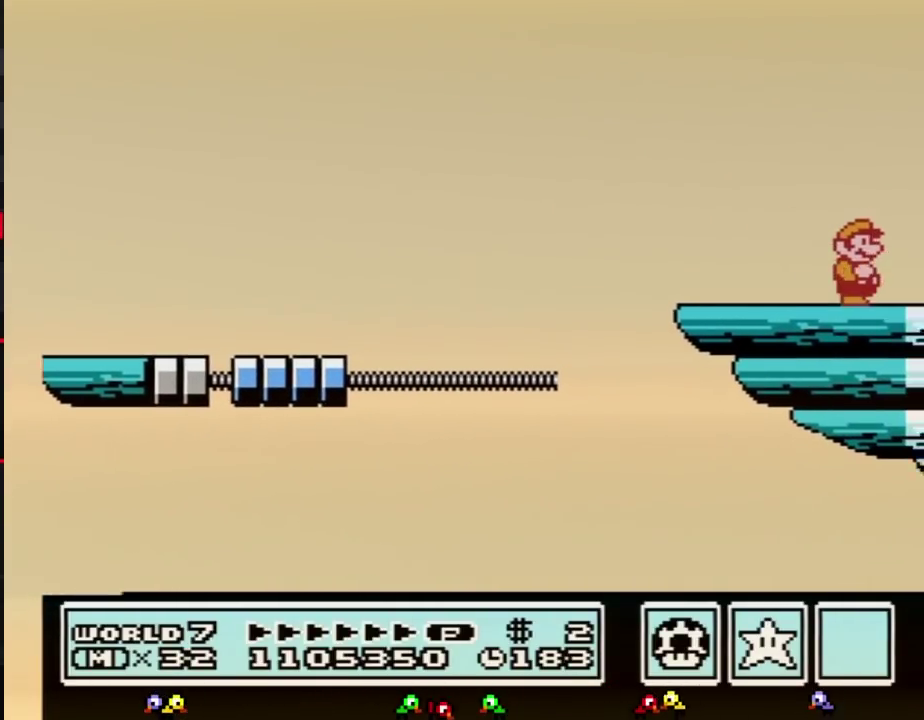
{"buttons": ["DPAD_RIGHT"], "events": [[333, "DPAD_RIGHT", "down"], [433, "B", "down"], [483, "B", "up"]]}
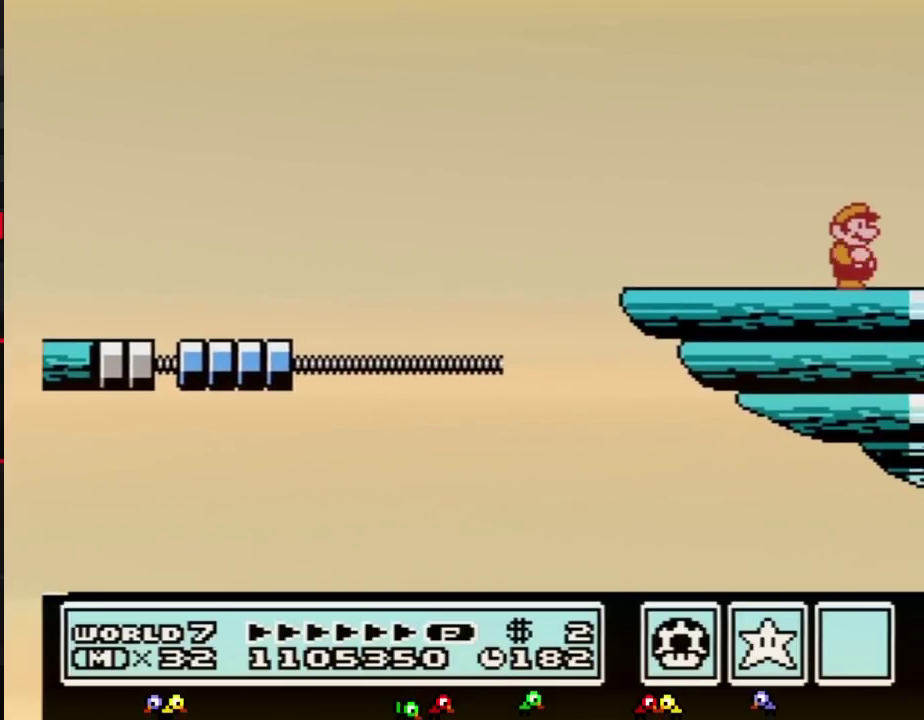
{"buttons": ["DPAD_RIGHT"], "events": [[117, "B", "down"], [183, "B", "up"], [367, "DPAD_RIGHT", "up"], [400, "DPAD_RIGHT", "down"]]}
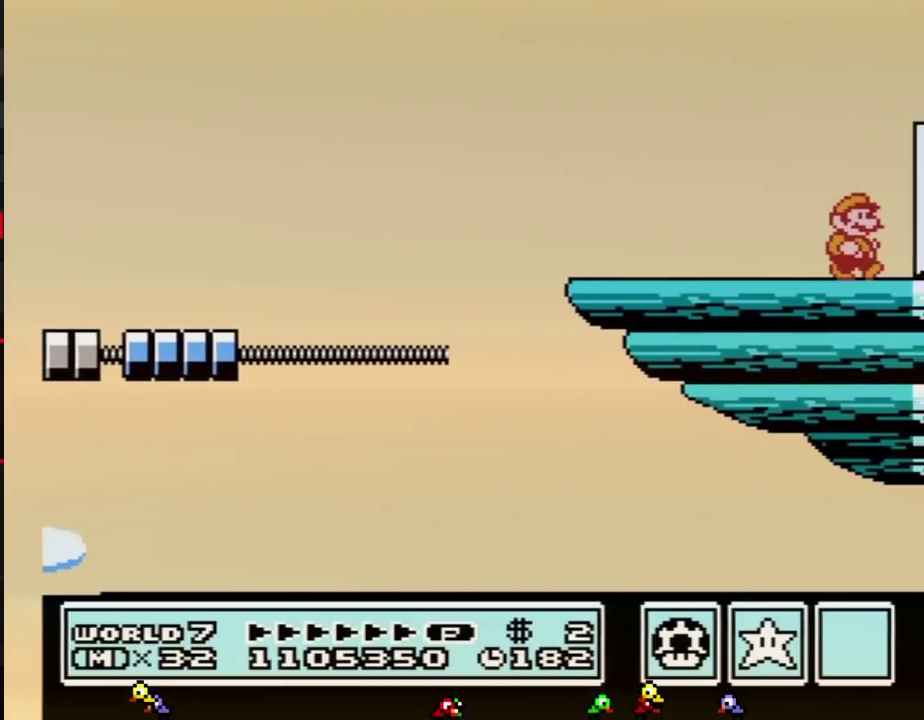
{"buttons": ["A", "DPAD_RIGHT"], "events": [[83, "DPAD_RIGHT", "up"], [150, "DPAD_RIGHT", "down"], [267, "DPAD_RIGHT", "up"], [300, "A", "down"], [450, "DPAD_RIGHT", "down"]]}
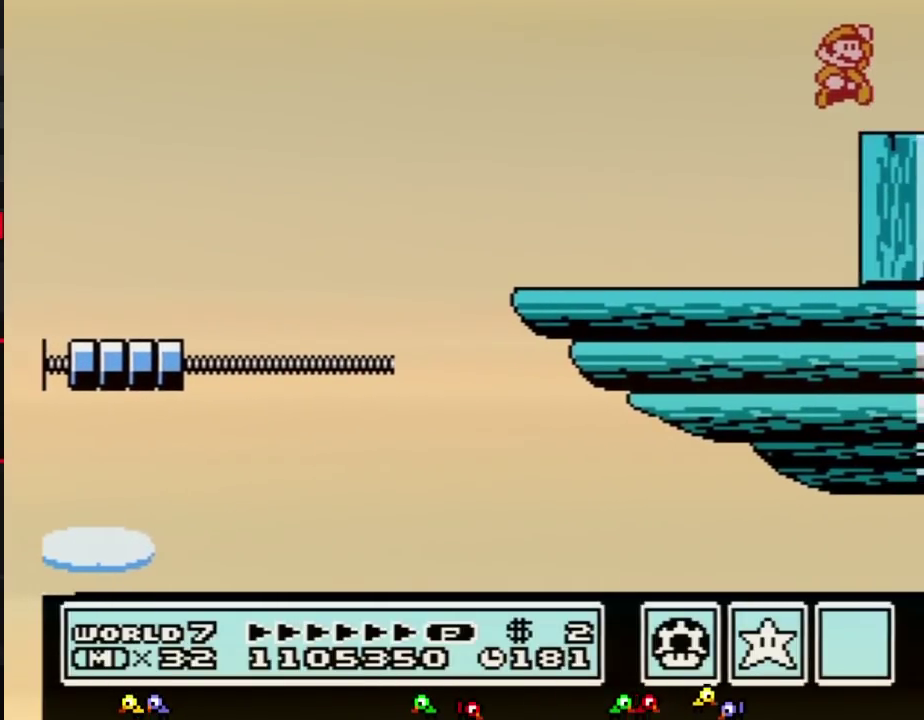
{"buttons": ["DPAD_RIGHT"], "events": [[117, "A", "up"]]}
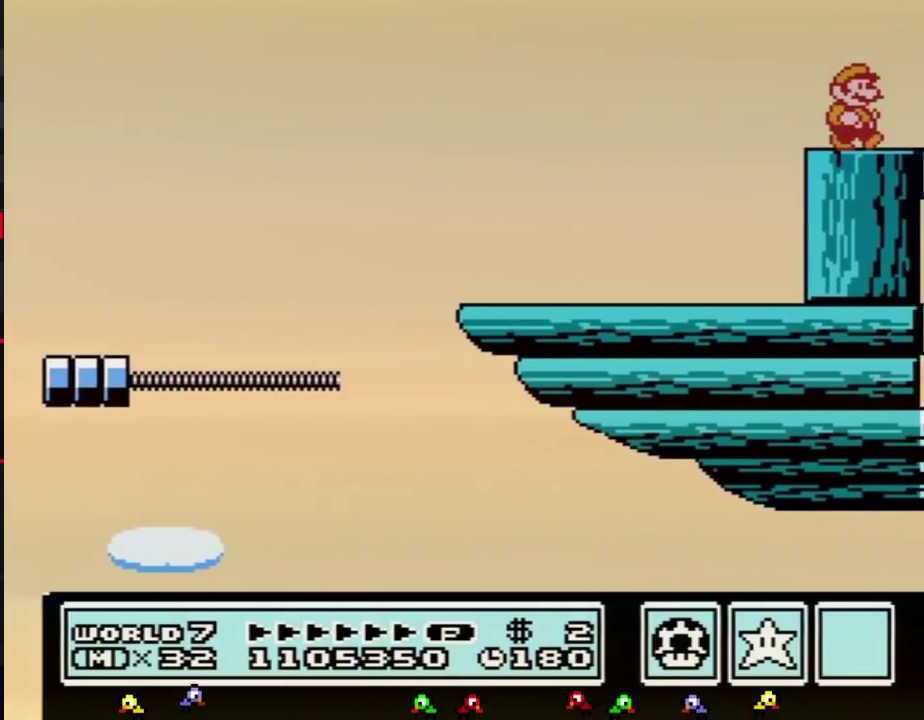
{"buttons": ["A"], "events": [[233, "A", "down"], [233, "DPAD_RIGHT", "up"], [417, "B", "down"], [450, "B", "up"]]}
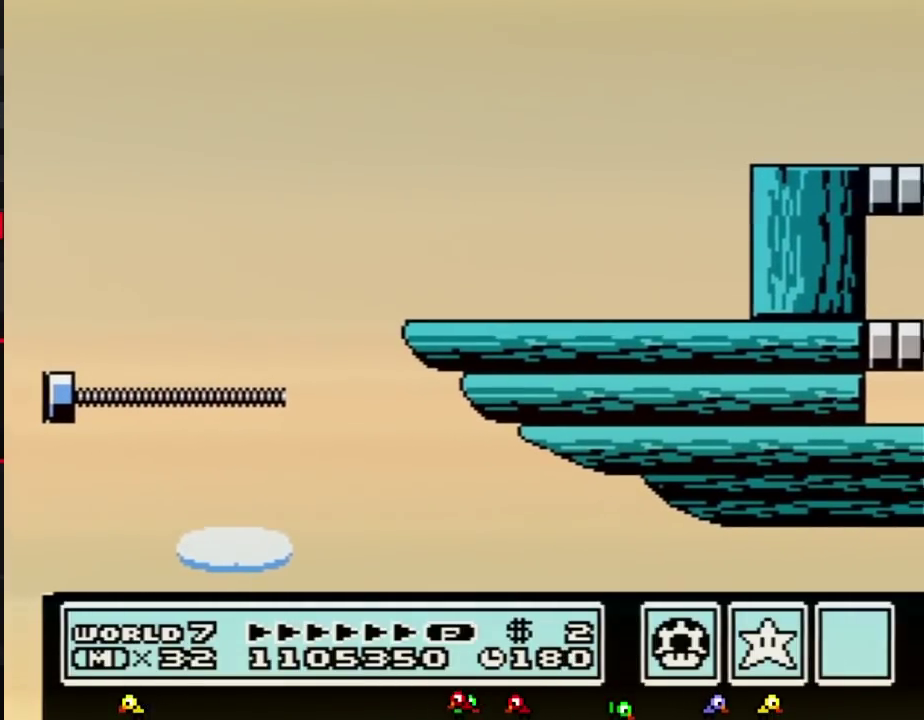
{"buttons": ["DPAD_LEFT"], "events": [[50, "B", "down"], [83, "B", "up"], [167, "B", "down"], [200, "B", "up"], [267, "B", "down"], [300, "DPAD_LEFT", "down"], [333, "B", "up"], [450, "A", "up"]]}
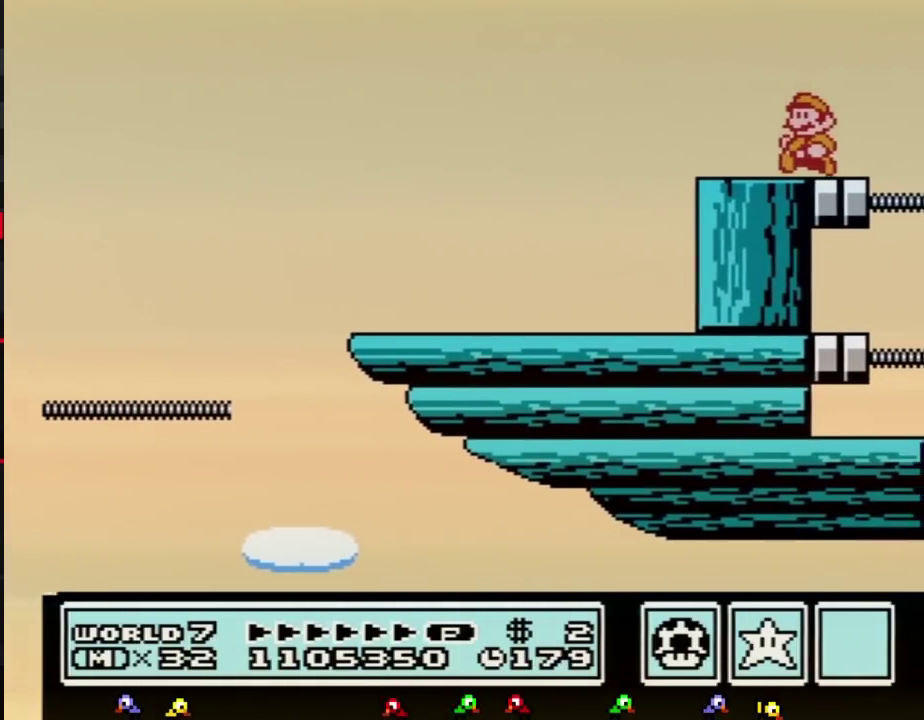
{"buttons": ["B"], "events": [[83, "DPAD_LEFT", "up"], [200, "DPAD_RIGHT", "down"], [300, "DPAD_RIGHT", "up"], [483, "B", "down"]]}